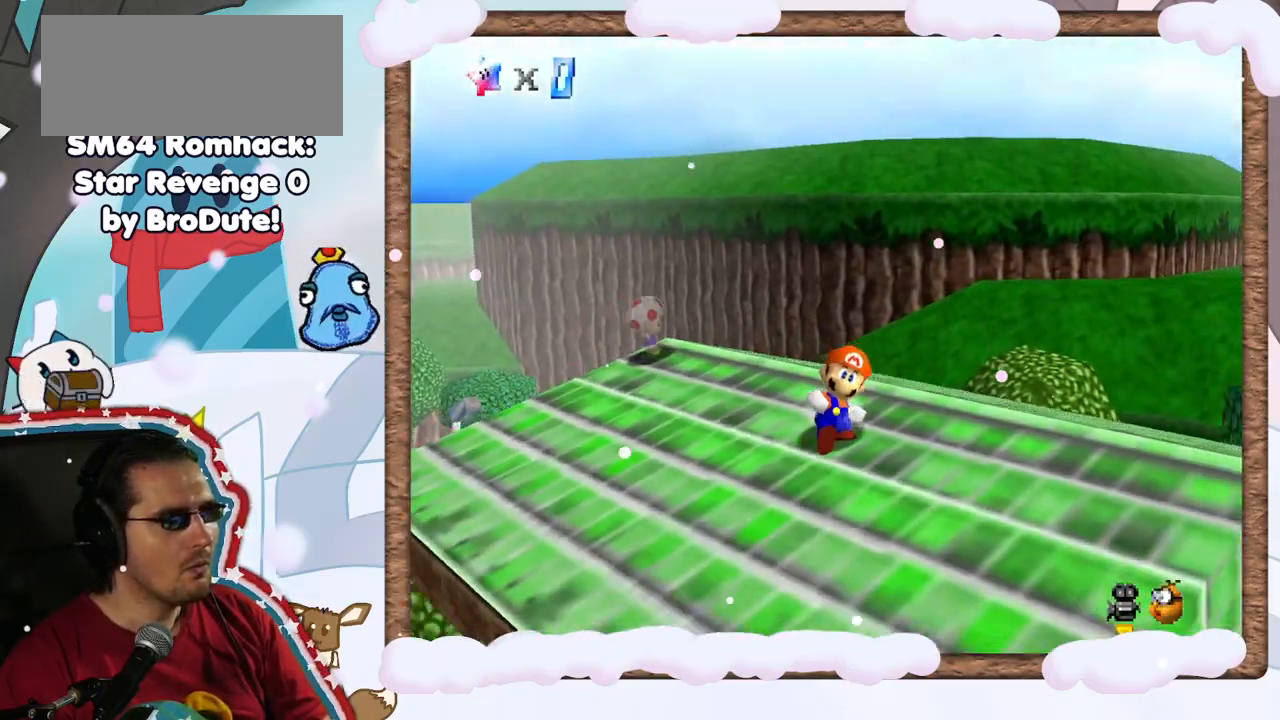
Gameplay with a controller (Nintendo layout); each line is a JSON object with the inputs held at the frame after it. "events" lists button and stick changes between this image and that frame as [ms after this image, input, new state], when the widget could be followed in between. Not read: L3 R3.
{"buttons": ["C_DOWN"], "left_stick": "center", "events": [[100, "C_DOWN", "up"], [467, "C_DOWN", "down"]]}
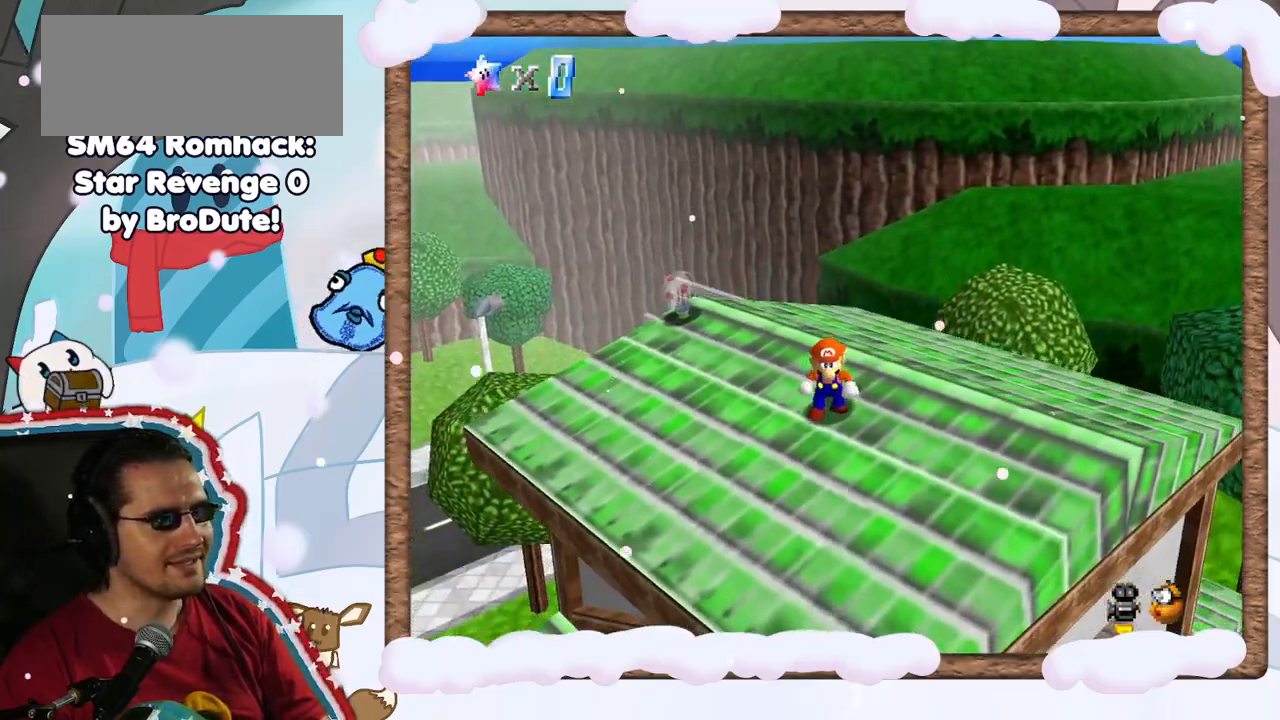
{"buttons": ["C_RIGHT"], "left_stick": "center", "events": [[67, "left_stick", "down"], [117, "C_DOWN", "up"], [233, "C_RIGHT", "down"], [333, "left_stick", "center"], [367, "C_RIGHT", "up"], [467, "C_RIGHT", "down"]]}
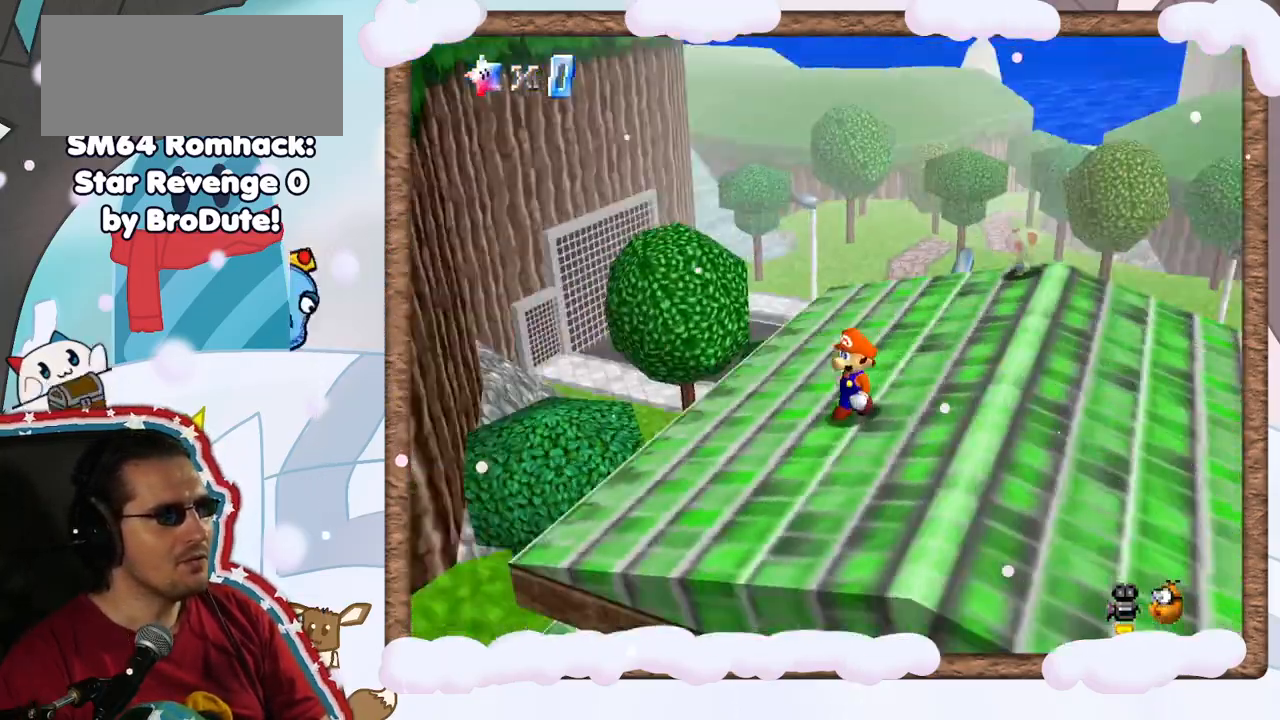
{"buttons": [], "left_stick": "down", "events": [[83, "C_RIGHT", "up"], [183, "C_RIGHT", "down"], [317, "C_RIGHT", "up"], [383, "left_stick", "down"]]}
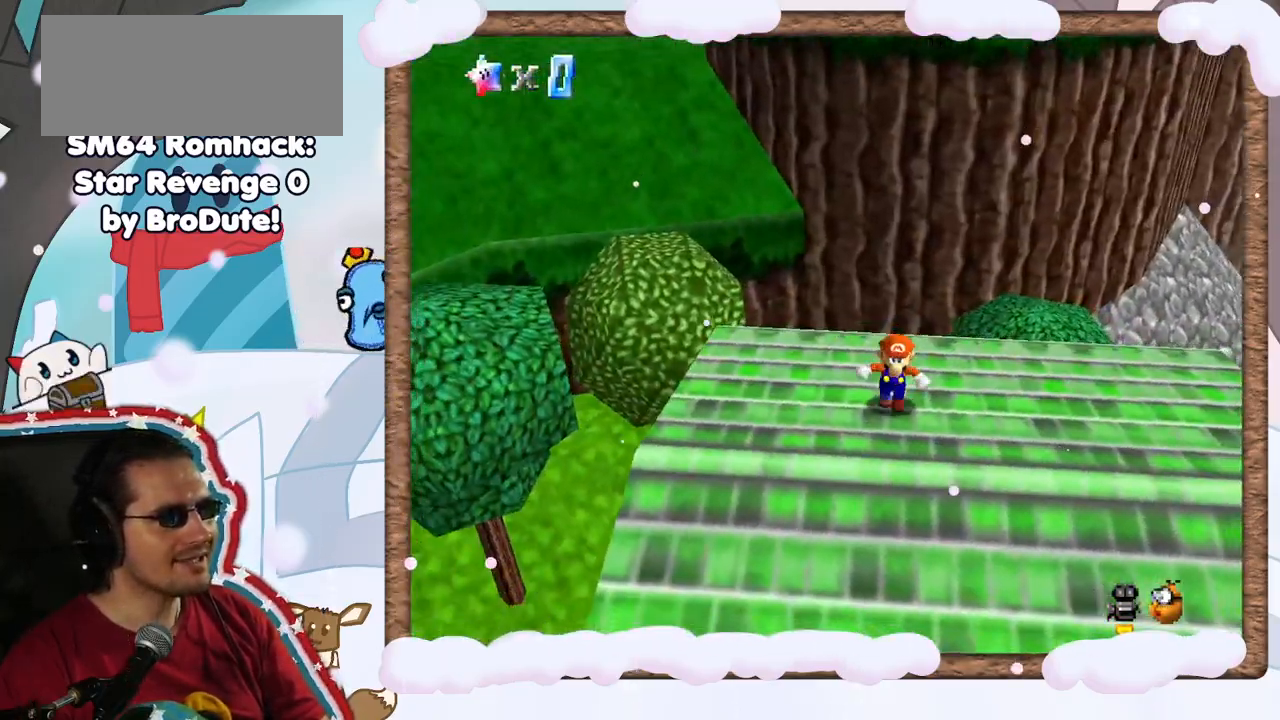
{"buttons": ["C_LEFT"], "left_stick": "down", "events": [[100, "left_stick", "down-left"], [117, "C_LEFT", "down"], [317, "C_LEFT", "up"], [333, "DPAD_LEFT", "down"], [400, "DPAD_LEFT", "up"], [433, "left_stick", "down"], [500, "C_LEFT", "down"]]}
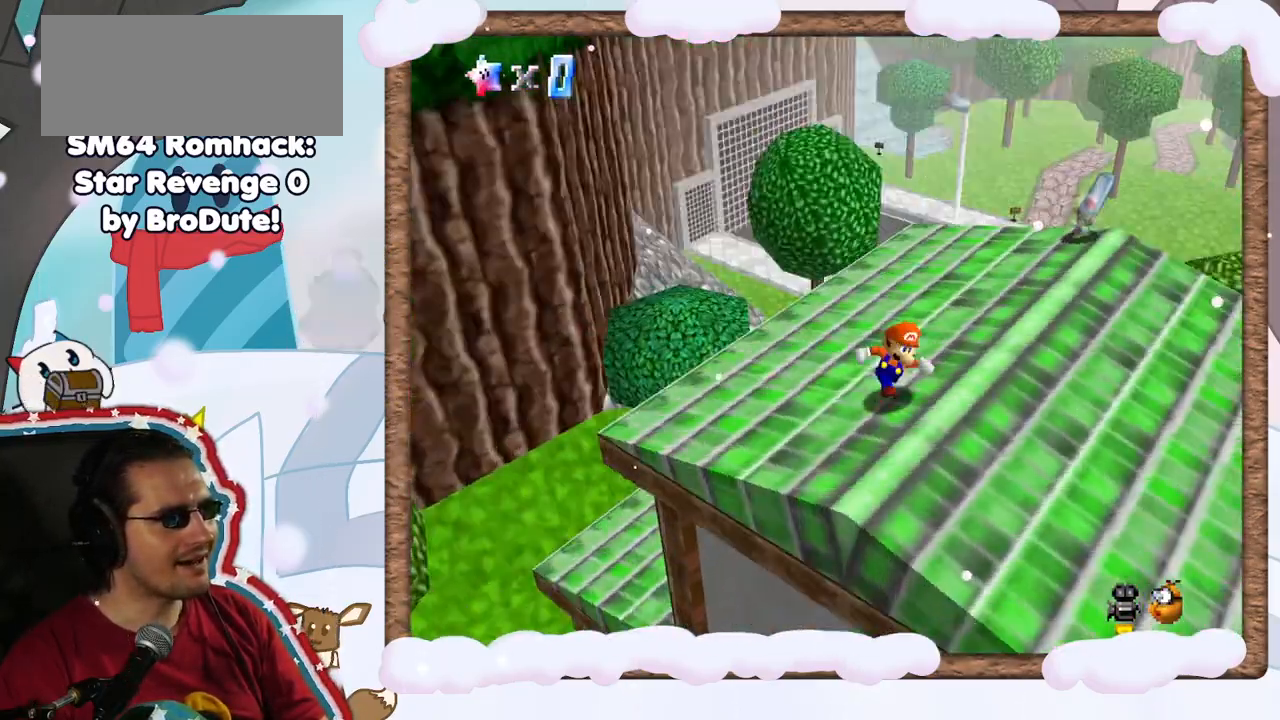
{"buttons": [], "left_stick": "up", "events": [[33, "left_stick", "down-right"], [133, "C_LEFT", "up"], [200, "left_stick", "right"], [267, "C_LEFT", "down"], [367, "C_LEFT", "up"], [500, "left_stick", "up"]]}
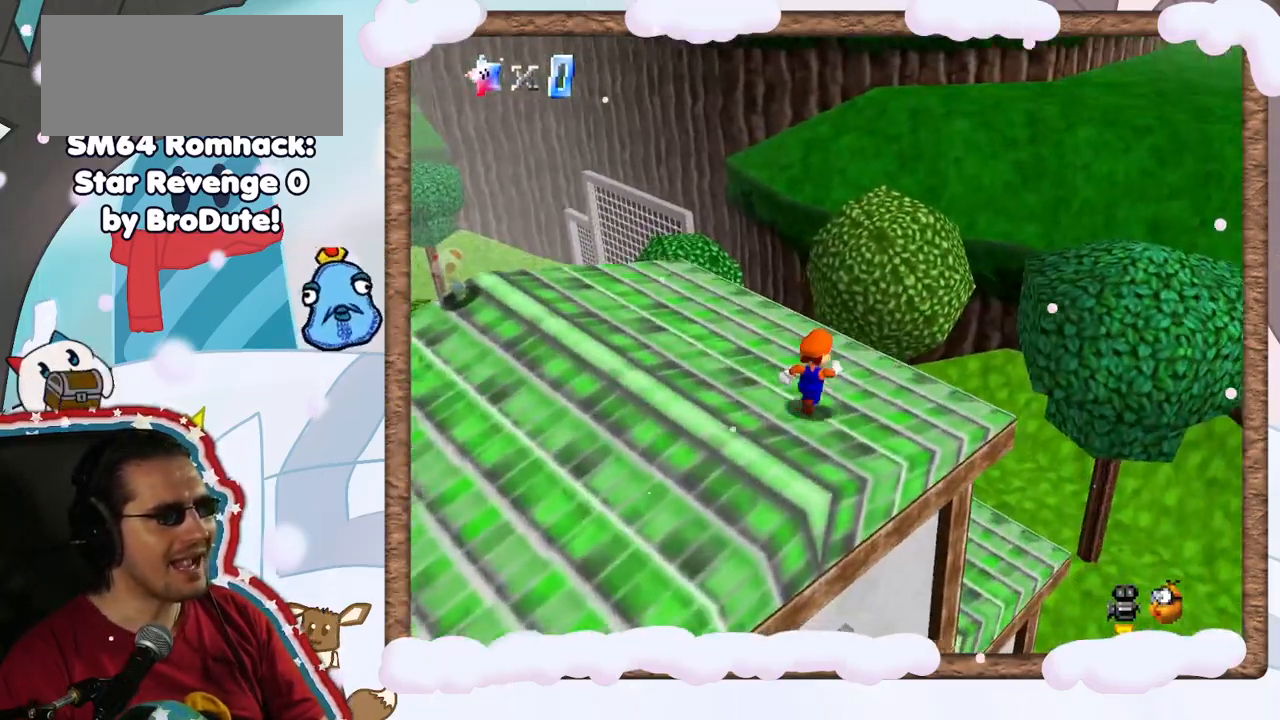
{"buttons": ["C_RIGHT"], "left_stick": "up-left", "events": [[183, "left_stick", "up-left"], [250, "C_RIGHT", "down"], [383, "C_RIGHT", "up"], [500, "C_RIGHT", "down"]]}